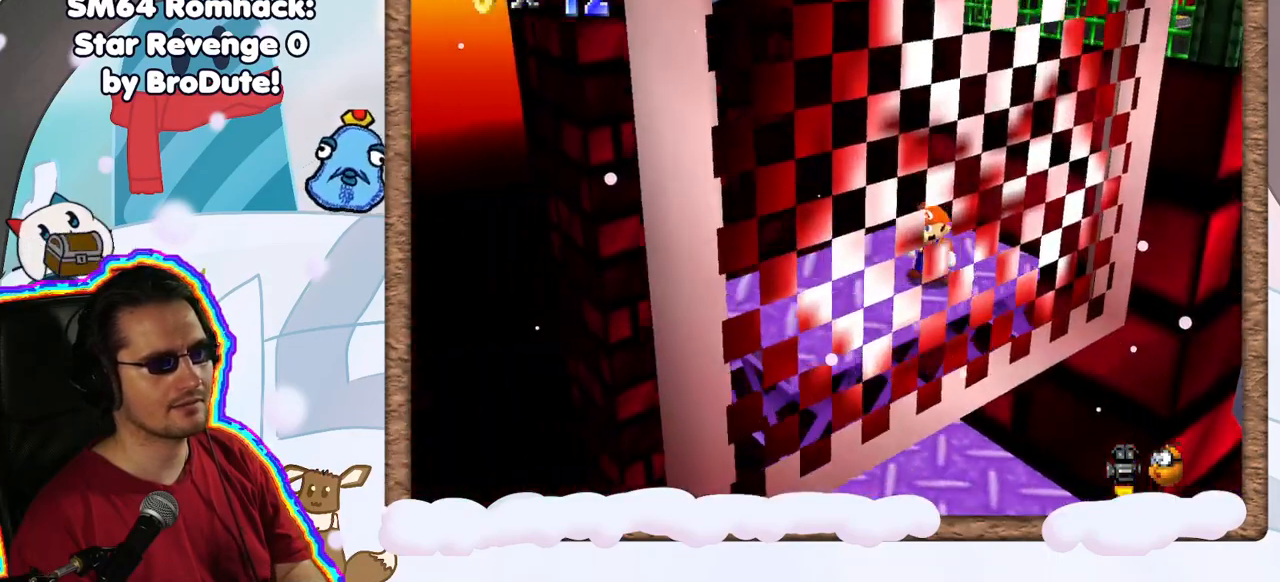
Gameplay with a controller (Nintendo layout); each line is a JSON object with the inputs held at the frame after it (dt_ms = milliseconds from this image to that frame). "events" lists button and stick changes between this image and that frame as [ms after this image, input, new state], when the widget could be followed in between. Not read: L3 R3.
{"dt_ms": 500, "buttons": [], "left_stick": "center", "events": [[167, "left_stick", "down"], [367, "left_stick", "center"]]}
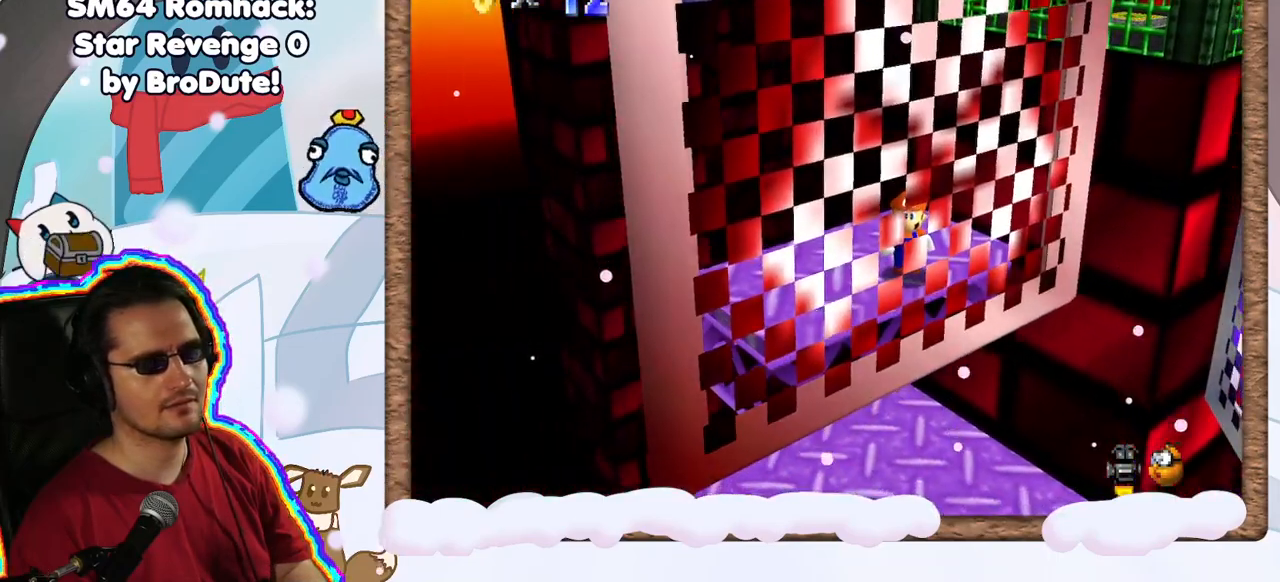
{"dt_ms": 500, "buttons": [], "left_stick": "center", "events": []}
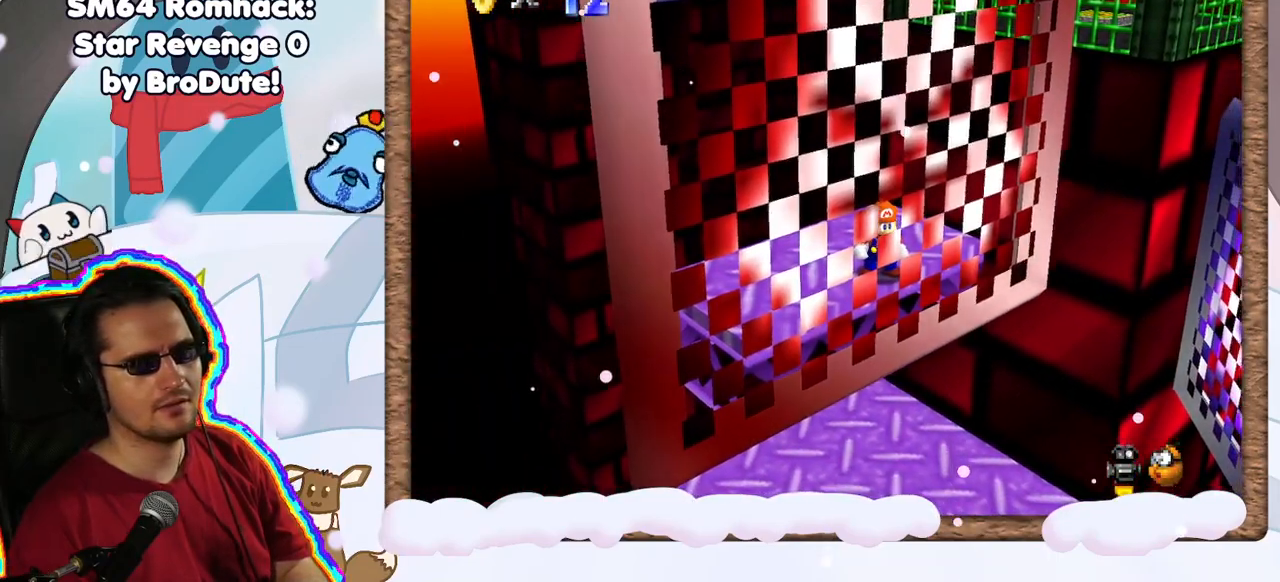
{"dt_ms": 500, "buttons": [], "left_stick": "center", "events": [[17, "C_RIGHT", "down"], [133, "C_RIGHT", "up"]]}
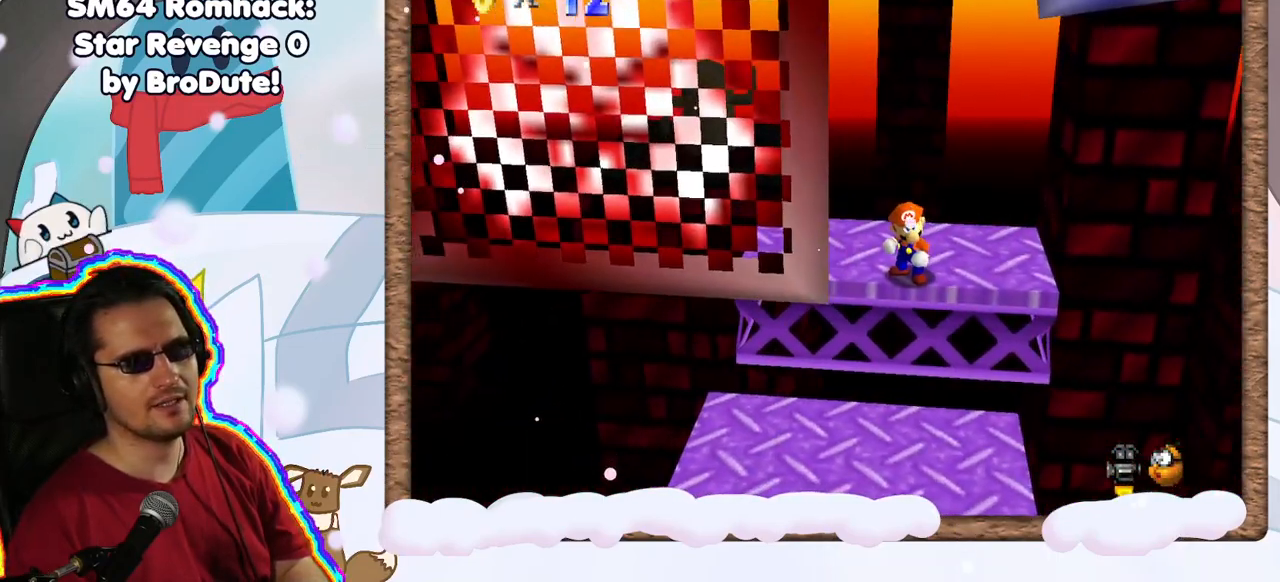
{"dt_ms": 500, "buttons": [], "left_stick": "center", "events": []}
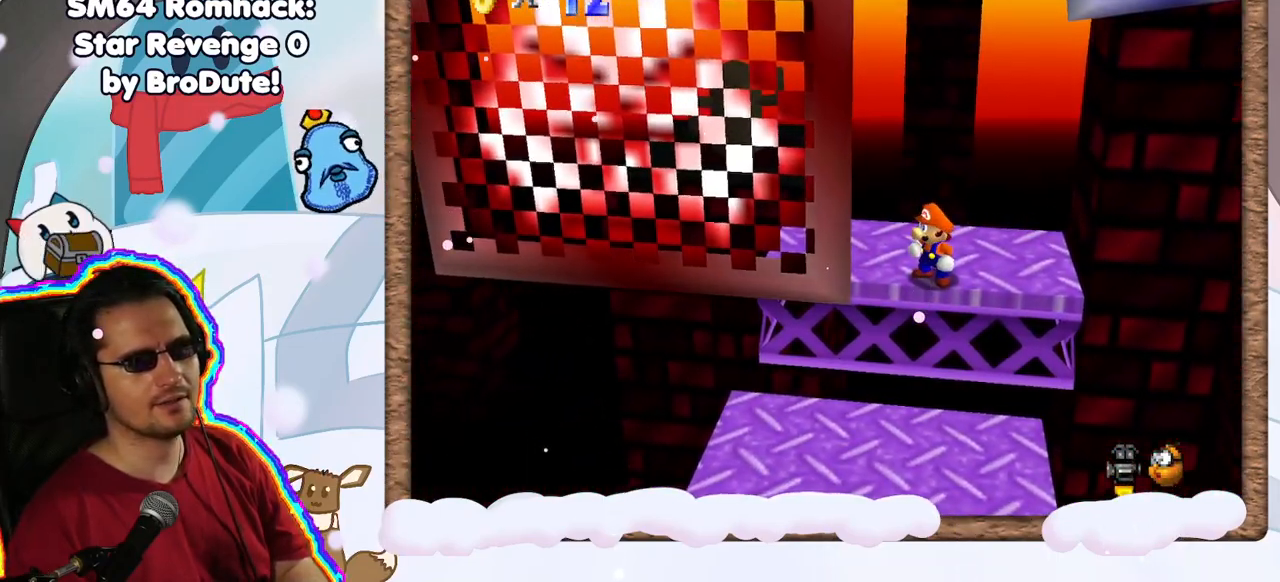
{"dt_ms": 500, "buttons": [], "left_stick": "center", "events": [[367, "C_RIGHT", "down"], [500, "C_RIGHT", "up"]]}
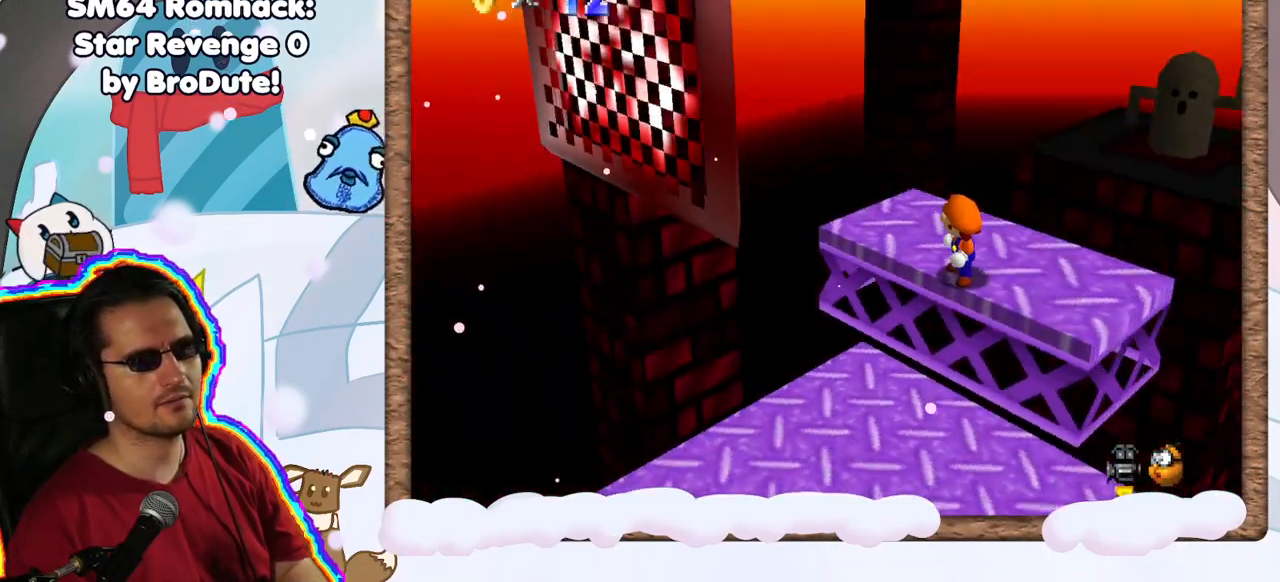
{"dt_ms": 1000, "buttons": [], "left_stick": "down-right", "events": [[217, "C_RIGHT", "down"], [350, "C_RIGHT", "up"], [417, "left_stick", "right"], [633, "C_RIGHT", "down"], [633, "left_stick", "center"], [783, "C_RIGHT", "up"], [917, "left_stick", "down-right"]]}
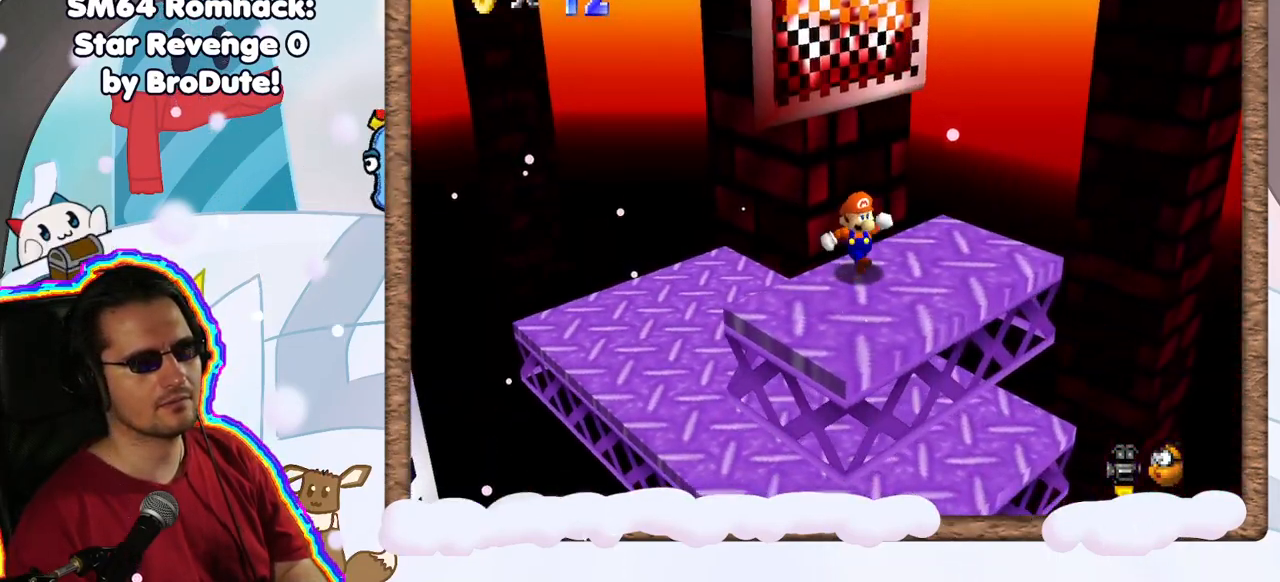
{"dt_ms": 500, "buttons": [], "left_stick": "up", "events": [[83, "left_stick", "down"], [283, "left_stick", "center"], [333, "left_stick", "up"]]}
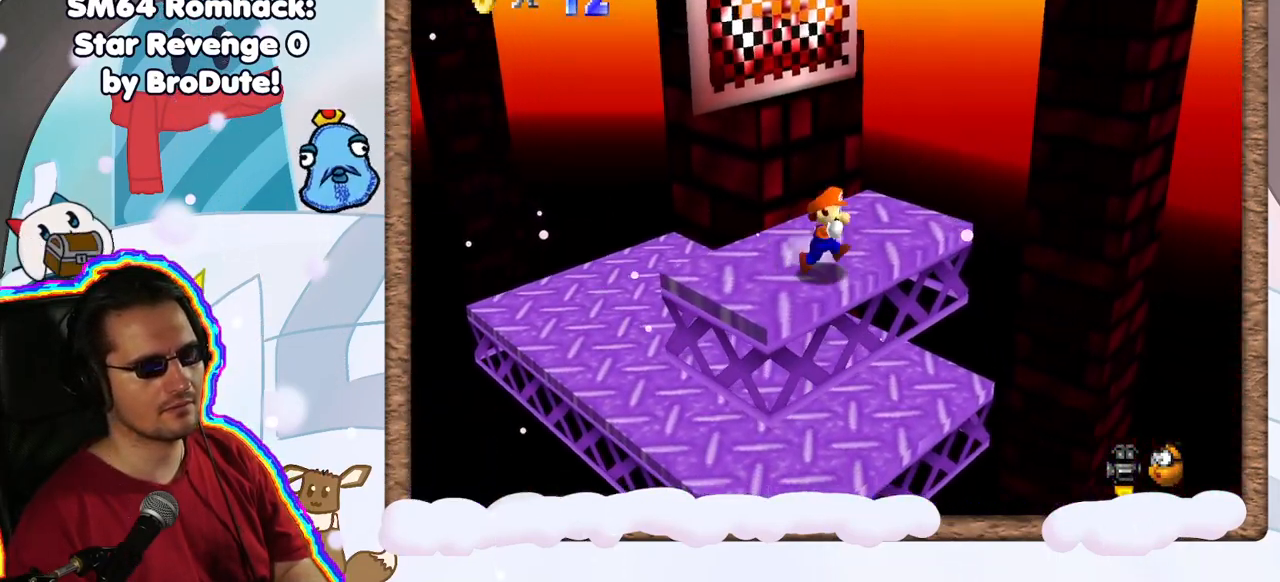
{"dt_ms": 500, "buttons": ["A"], "left_stick": "up", "events": [[500, "A", "down"]]}
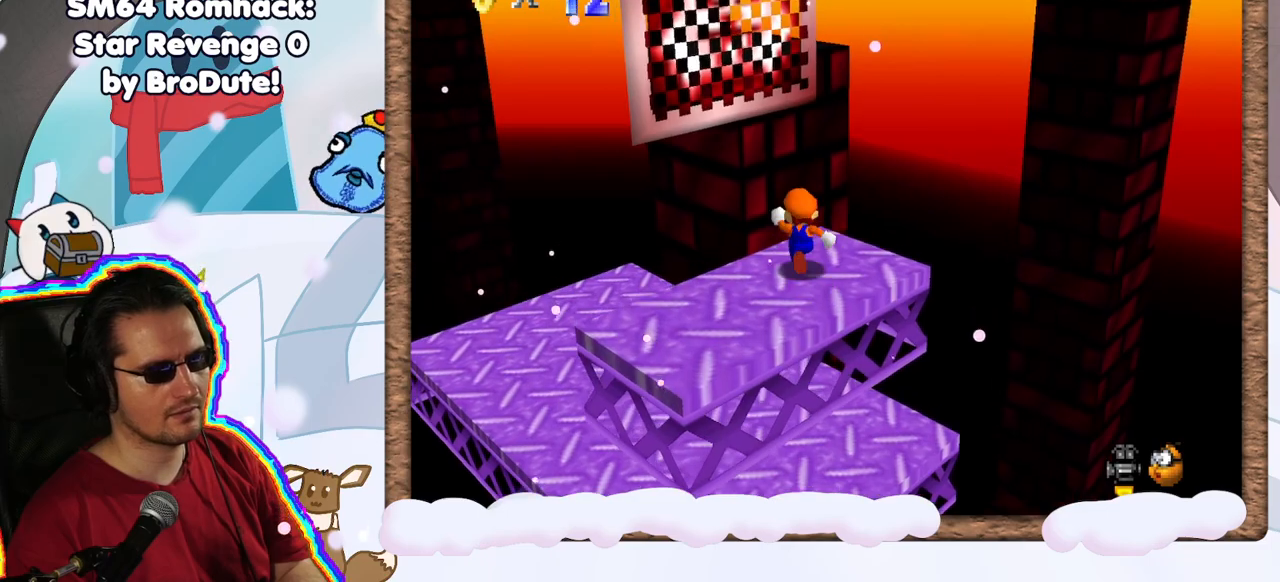
{"dt_ms": 500, "buttons": [], "left_stick": "up-left", "events": [[133, "left_stick", "up-left"], [467, "A", "up"]]}
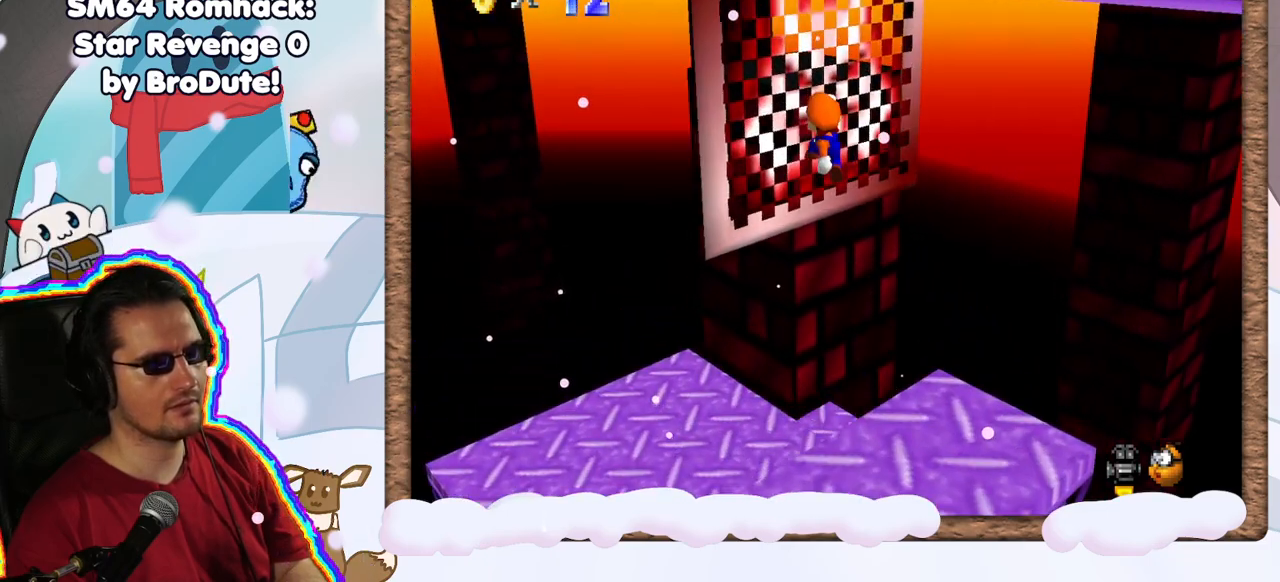
{"dt_ms": 500, "buttons": ["A"], "left_stick": "up", "events": [[17, "left_stick", "up"], [133, "A", "down"]]}
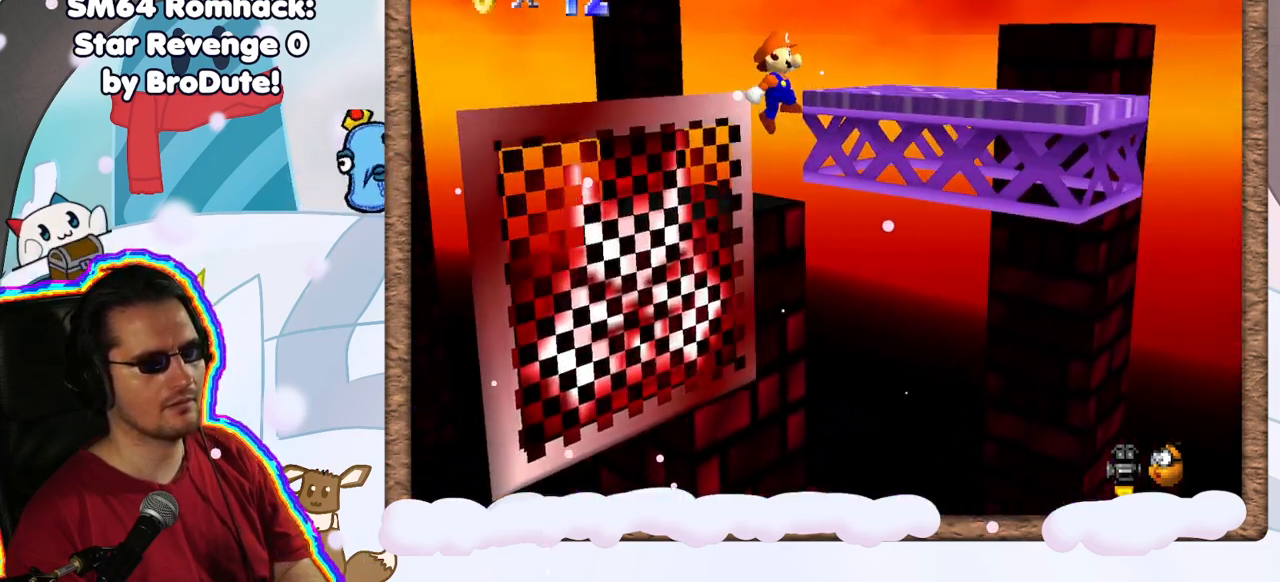
{"dt_ms": 500, "buttons": [], "left_stick": "up-left", "events": [[133, "left_stick", "up-right"], [283, "left_stick", "up"], [417, "left_stick", "up-left"], [433, "A", "up"]]}
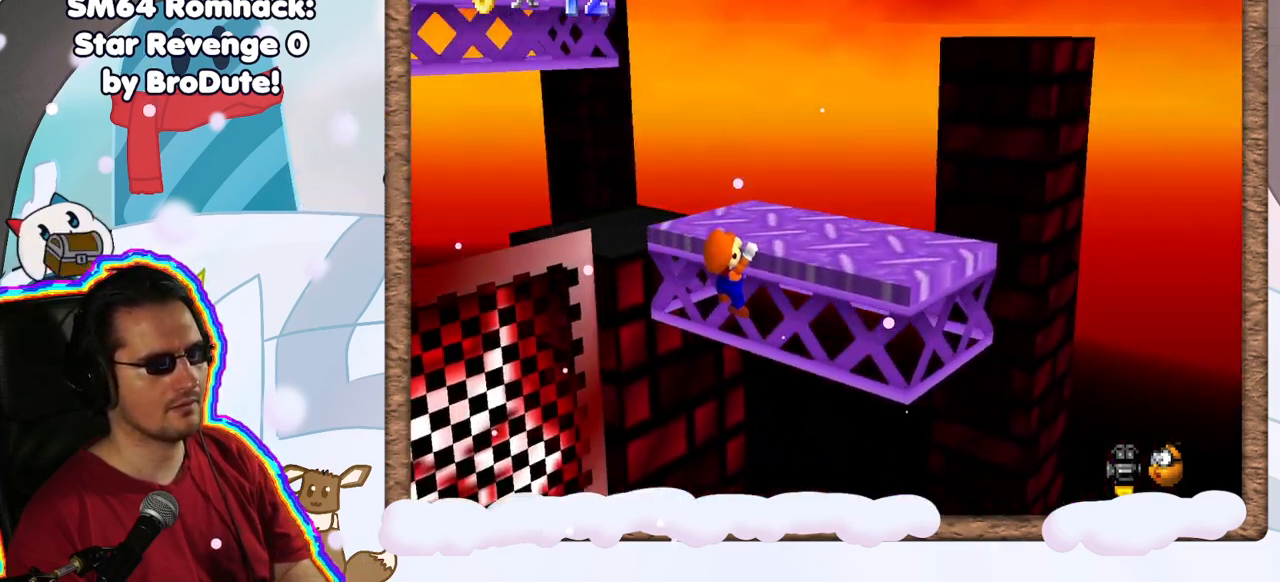
{"dt_ms": 500, "buttons": ["C_RIGHT"], "left_stick": "center", "events": [[50, "A", "down"], [267, "A", "up"], [333, "left_stick", "center"], [433, "C_RIGHT", "down"]]}
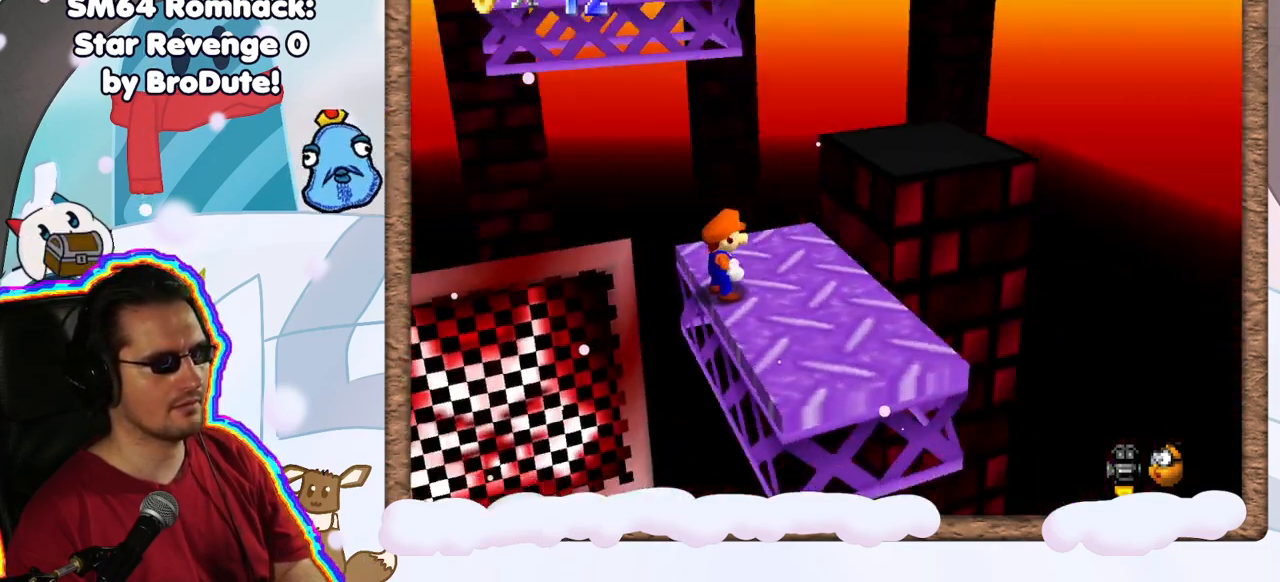
{"dt_ms": 500, "buttons": [], "left_stick": "down", "events": [[67, "C_RIGHT", "up"], [100, "left_stick", "down-right"], [233, "left_stick", "center"], [350, "left_stick", "down"]]}
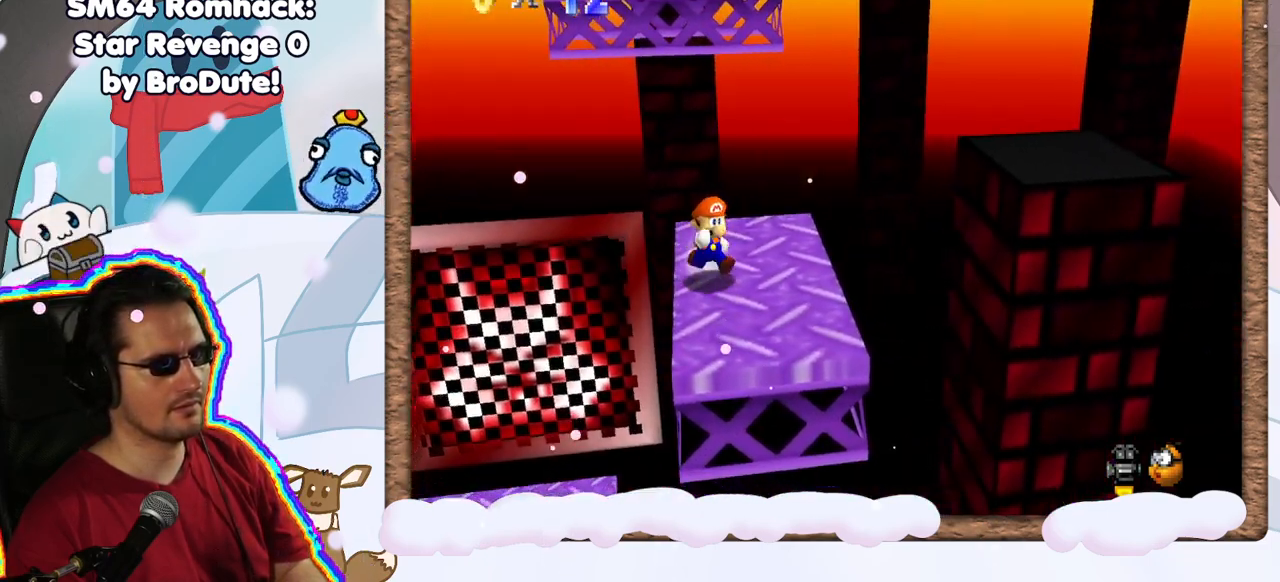
{"dt_ms": 500, "buttons": [], "left_stick": "center", "events": [[150, "left_stick", "center"]]}
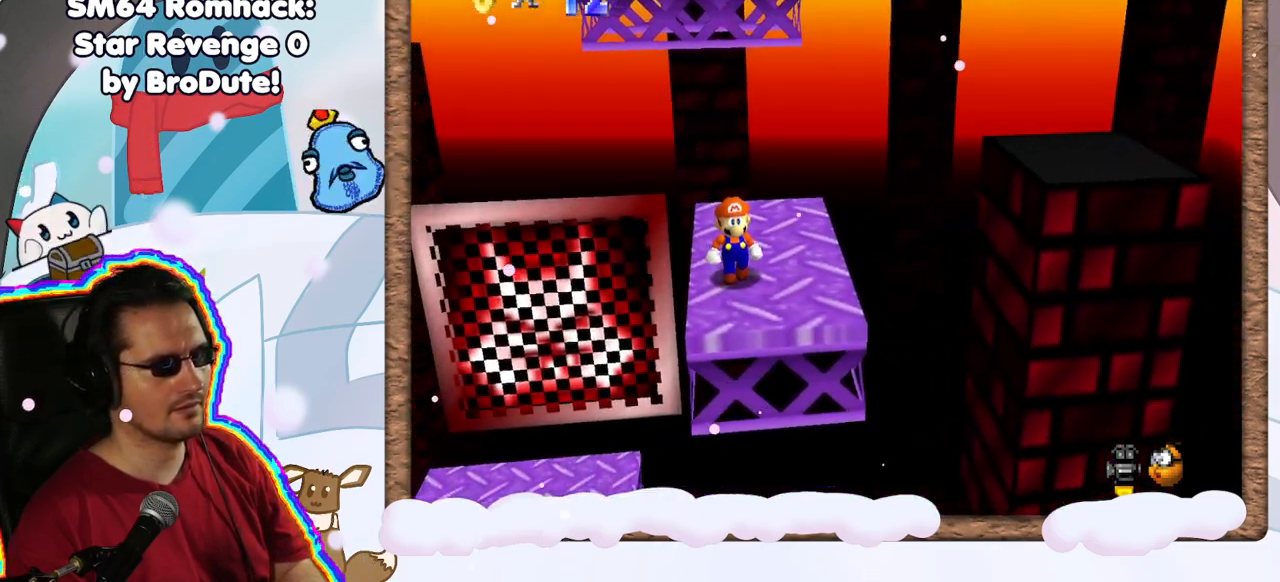
{"dt_ms": 500, "buttons": [], "left_stick": "down", "events": [[183, "left_stick", "up"], [283, "left_stick", "center"], [333, "A", "down"], [467, "left_stick", "down"], [483, "A", "up"]]}
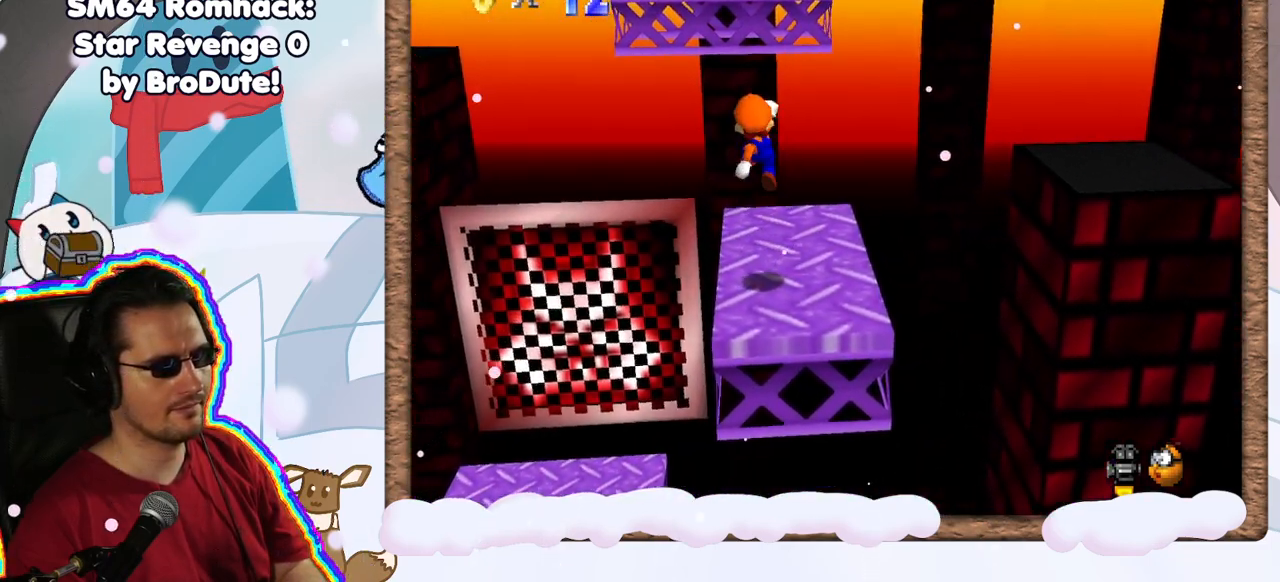
{"dt_ms": 500, "buttons": [], "left_stick": "center", "events": [[183, "left_stick", "center"]]}
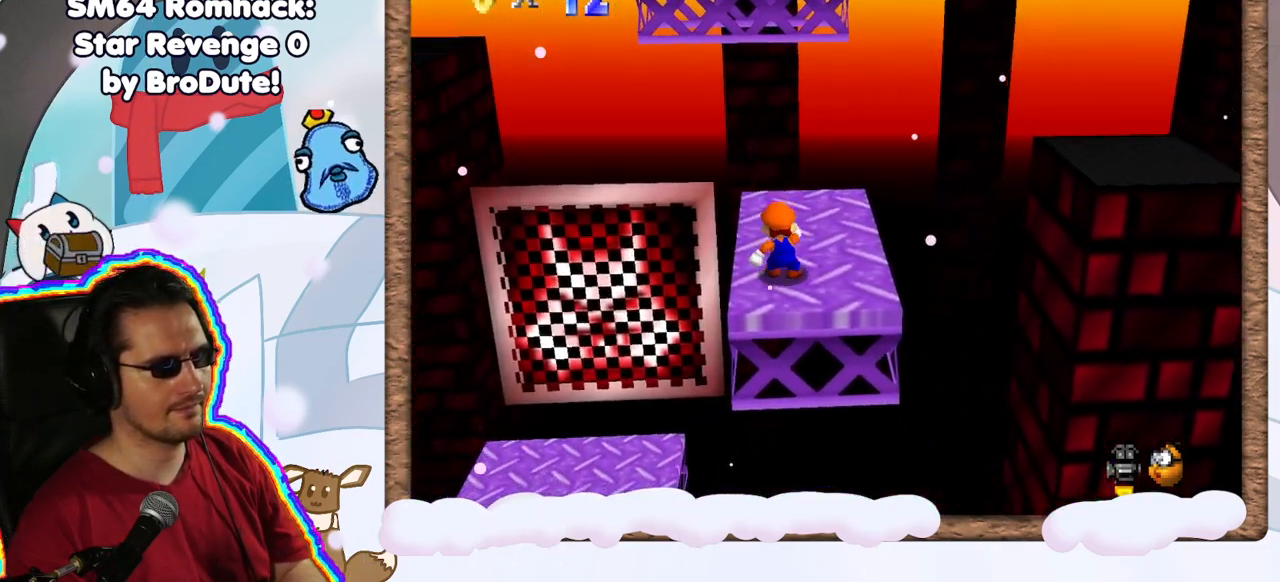
{"dt_ms": 500, "buttons": [], "left_stick": "up", "events": [[433, "left_stick", "up"]]}
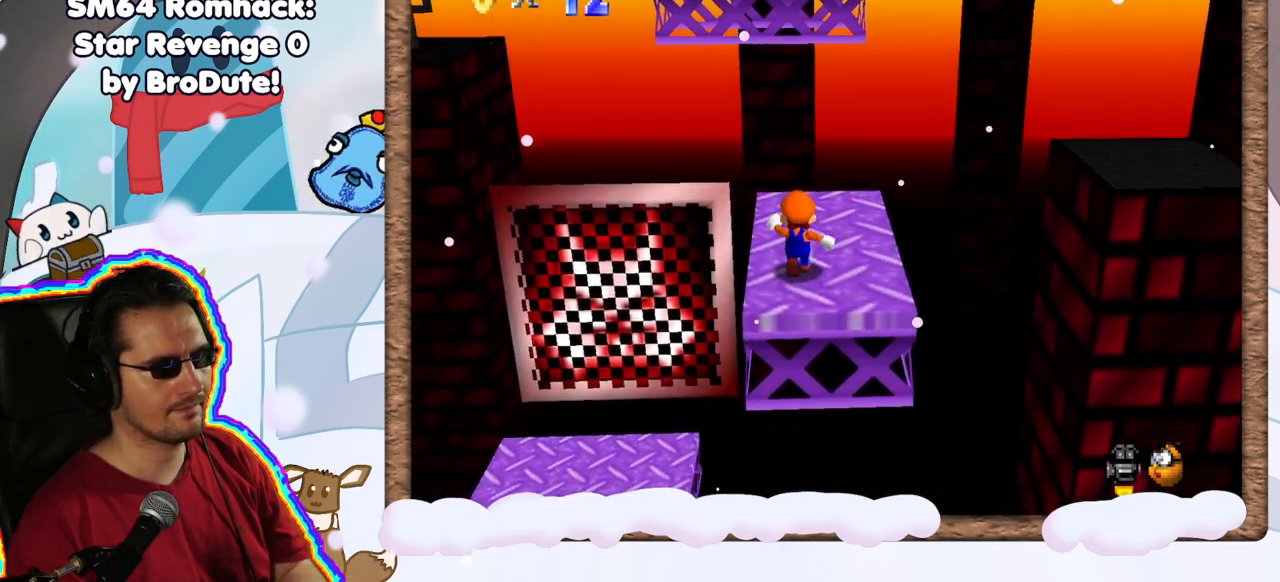
{"dt_ms": 1000, "buttons": ["A"], "left_stick": "up-left", "events": [[67, "A", "down"], [217, "A", "up"], [400, "C_UP", "down"], [467, "C_UP", "up"], [567, "left_stick", "up-left"], [717, "A", "down"]]}
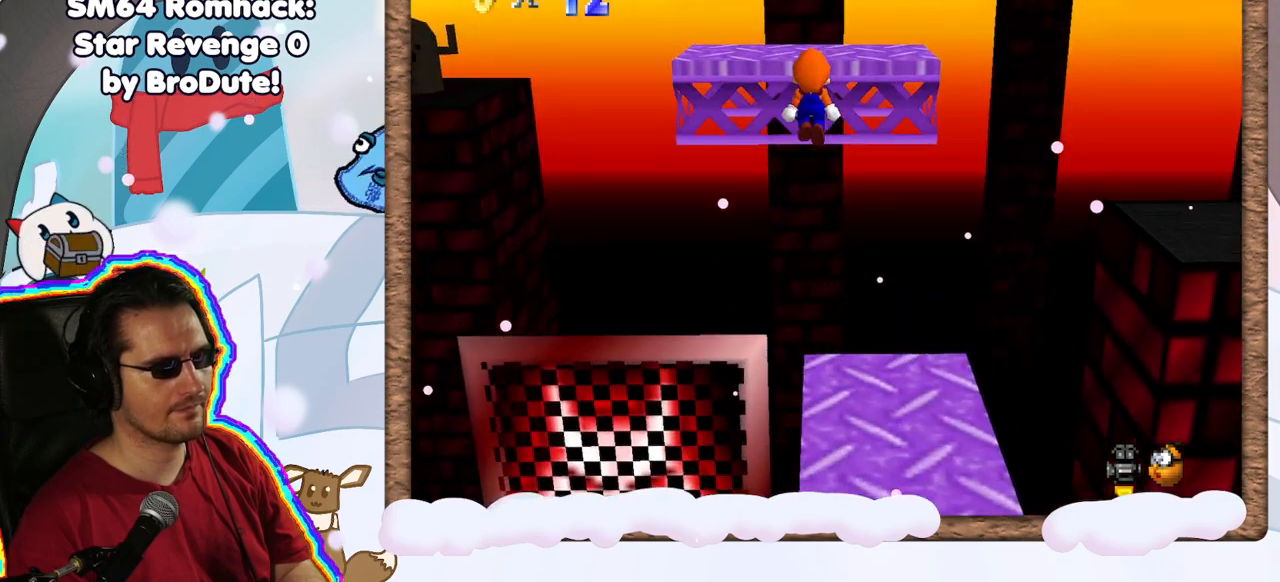
{"dt_ms": 500, "buttons": [], "left_stick": "center", "events": [[300, "left_stick", "center"], [333, "A", "up"]]}
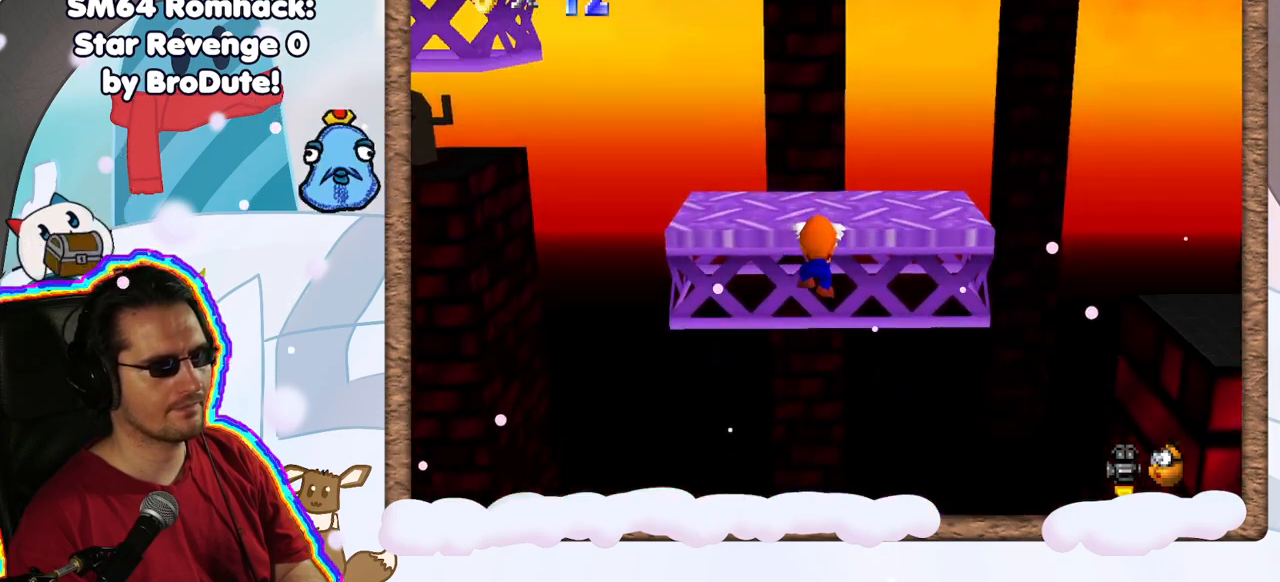
{"dt_ms": 500, "buttons": [], "left_stick": "center", "events": [[33, "left_stick", "up"], [100, "A", "down"], [200, "left_stick", "center"], [217, "A", "up"], [350, "C_RIGHT", "down"], [450, "C_RIGHT", "up"]]}
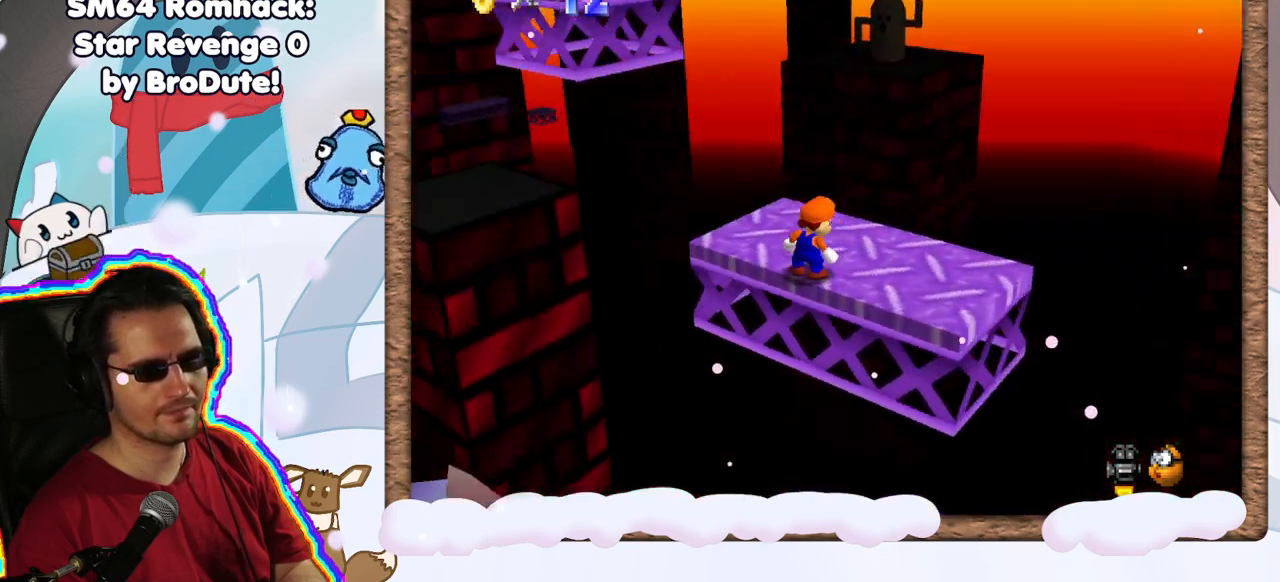
{"dt_ms": 500, "buttons": [], "left_stick": "down", "events": [[50, "C_RIGHT", "down"], [67, "left_stick", "right"], [150, "C_RIGHT", "up"], [167, "left_stick", "down-right"], [467, "left_stick", "down"]]}
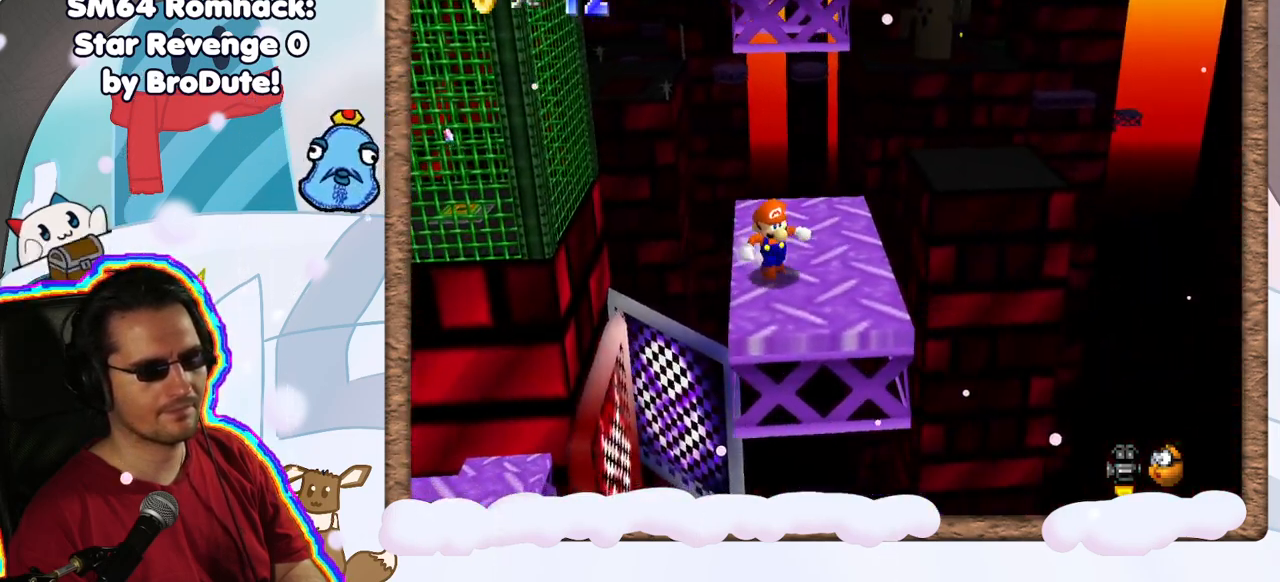
{"dt_ms": 500, "buttons": [], "left_stick": "center", "events": [[117, "left_stick", "center"], [350, "DPAD_RIGHT", "down"], [450, "DPAD_RIGHT", "up"]]}
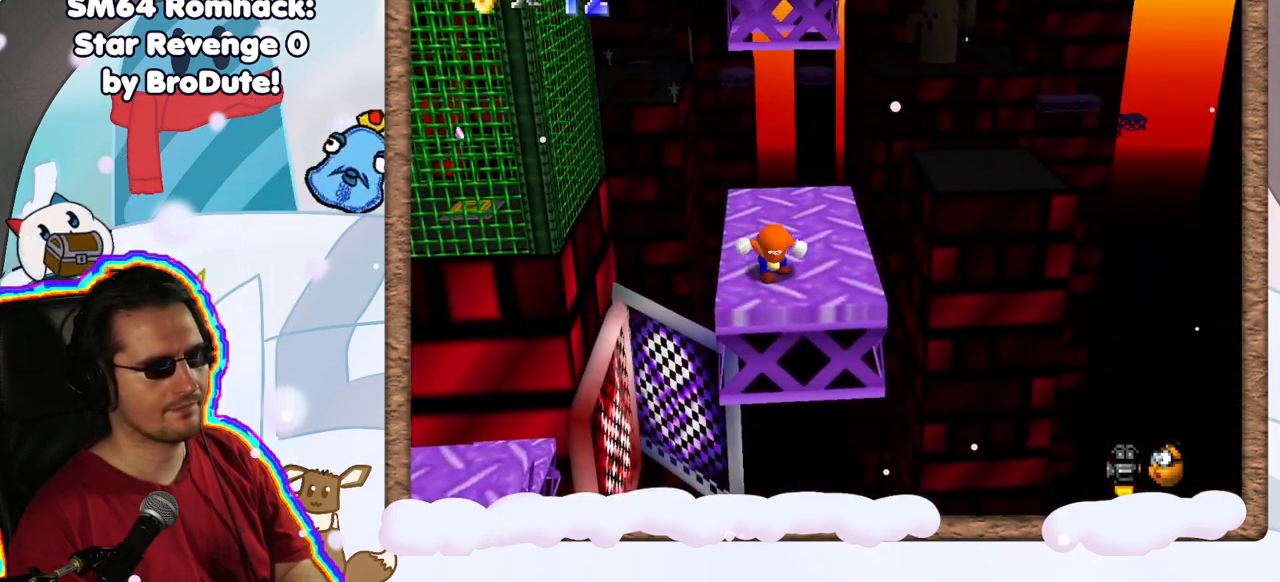
{"dt_ms": 500, "buttons": [], "left_stick": "center", "events": [[267, "left_stick", "up"], [317, "left_stick", "center"]]}
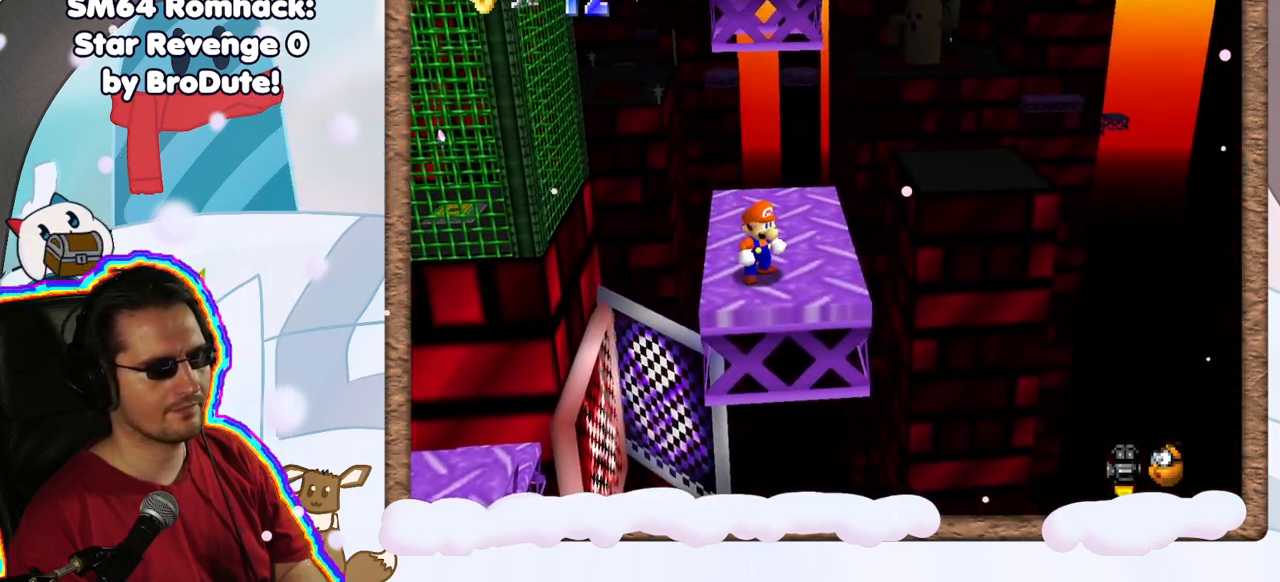
{"dt_ms": 1000, "buttons": ["A"], "left_stick": "up", "events": [[50, "left_stick", "up"], [367, "A", "down"], [450, "A", "up"], [500, "left_stick", "center"], [583, "left_stick", "up"], [883, "A", "down"]]}
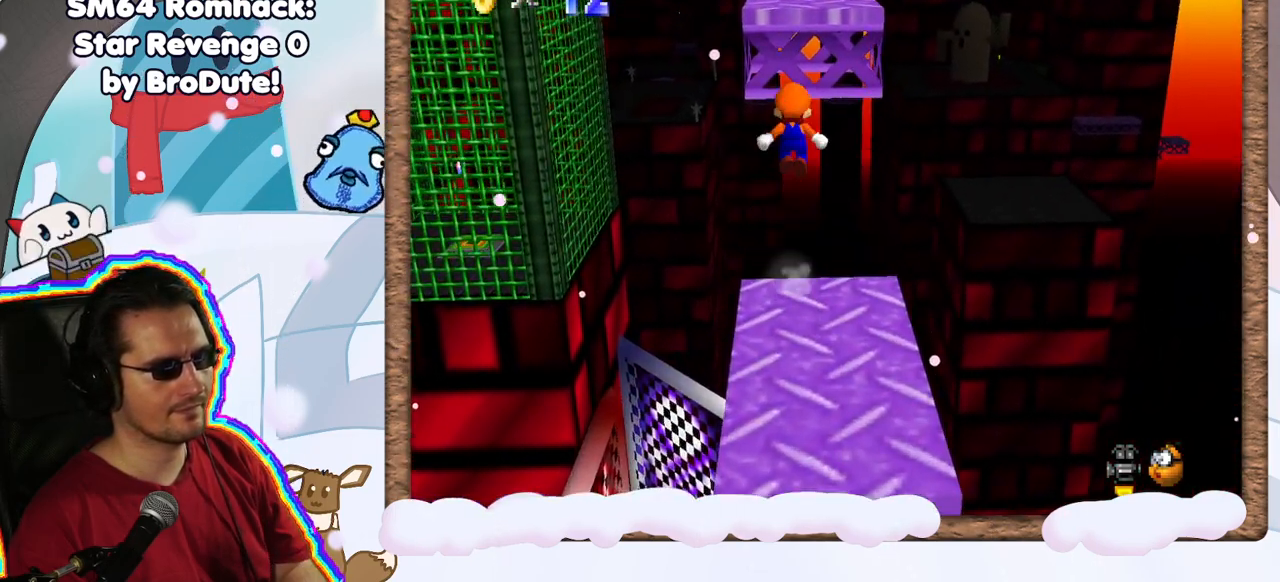
{"dt_ms": 500, "buttons": [], "left_stick": "center", "events": [[267, "left_stick", "up-right"], [350, "A", "up"], [383, "left_stick", "center"]]}
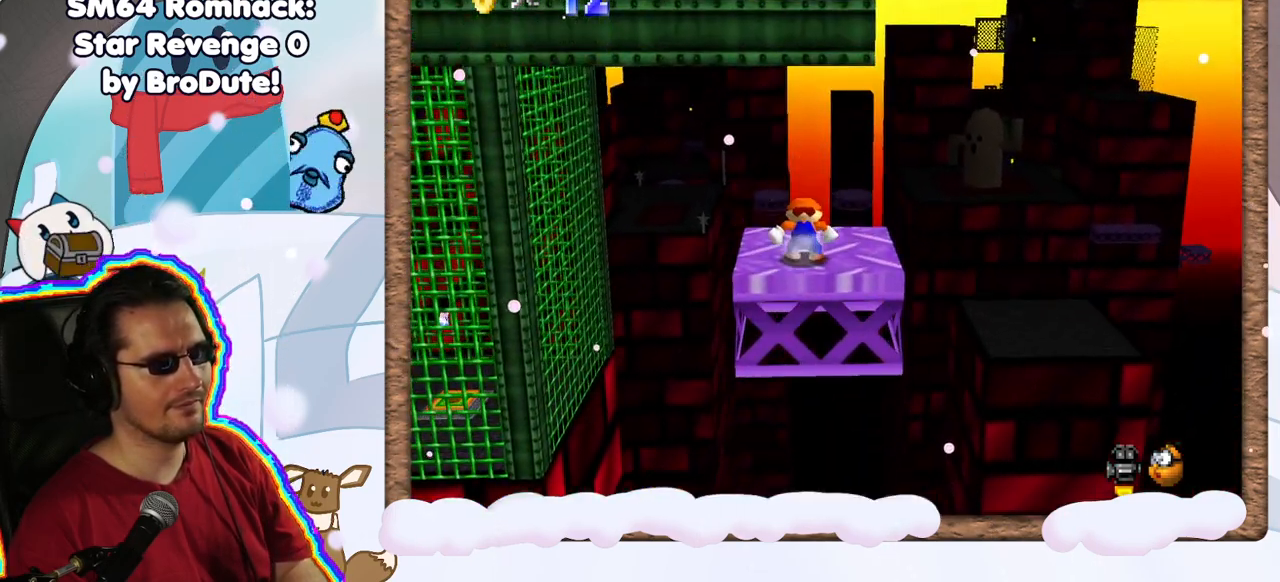
{"dt_ms": 500, "buttons": [], "left_stick": "center", "events": [[117, "C_RIGHT", "down"], [233, "C_RIGHT", "up"]]}
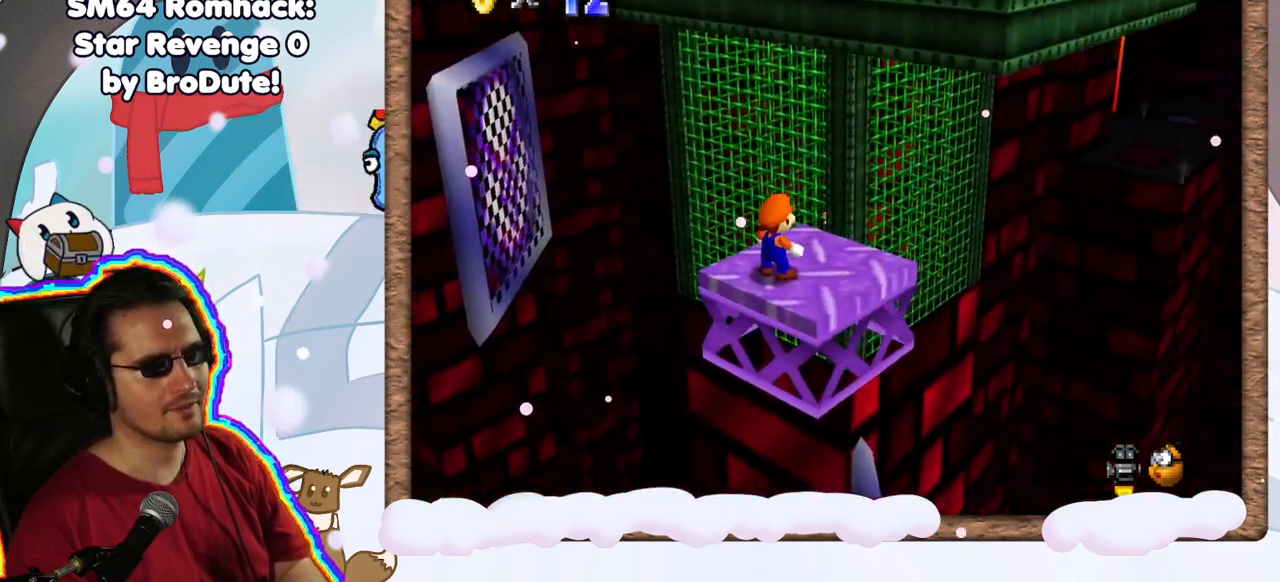
{"dt_ms": 500, "buttons": [], "left_stick": "center", "events": [[150, "C_RIGHT", "down"], [217, "C_RIGHT", "up"]]}
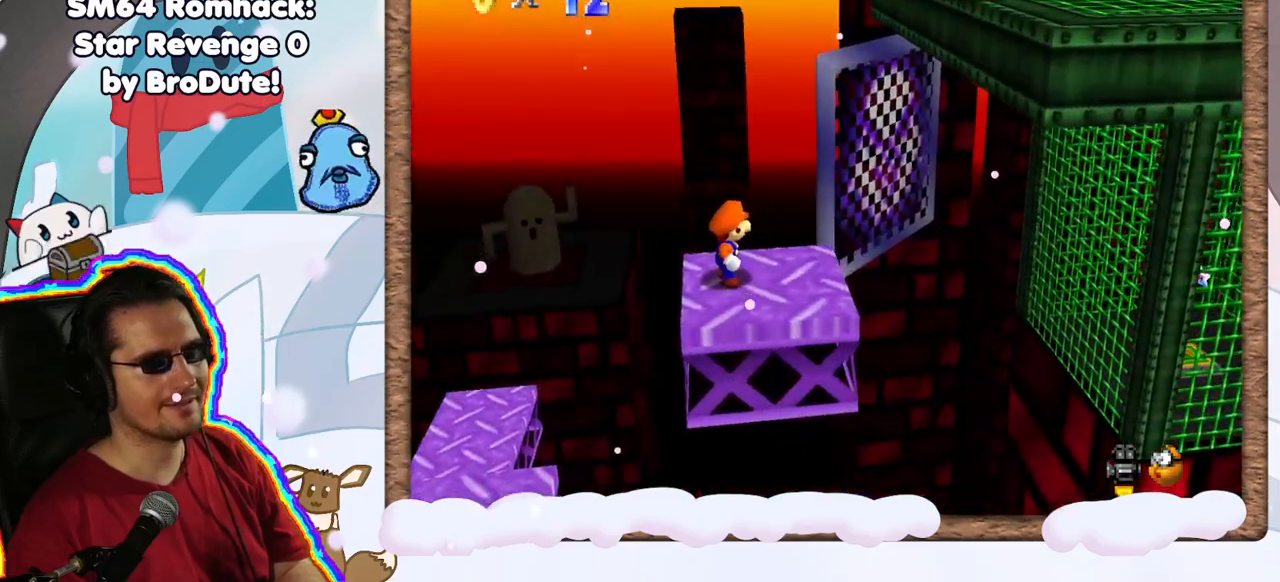
{"dt_ms": 500, "buttons": [], "left_stick": "right", "events": [[333, "A", "down"], [417, "left_stick", "right"], [450, "A", "up"]]}
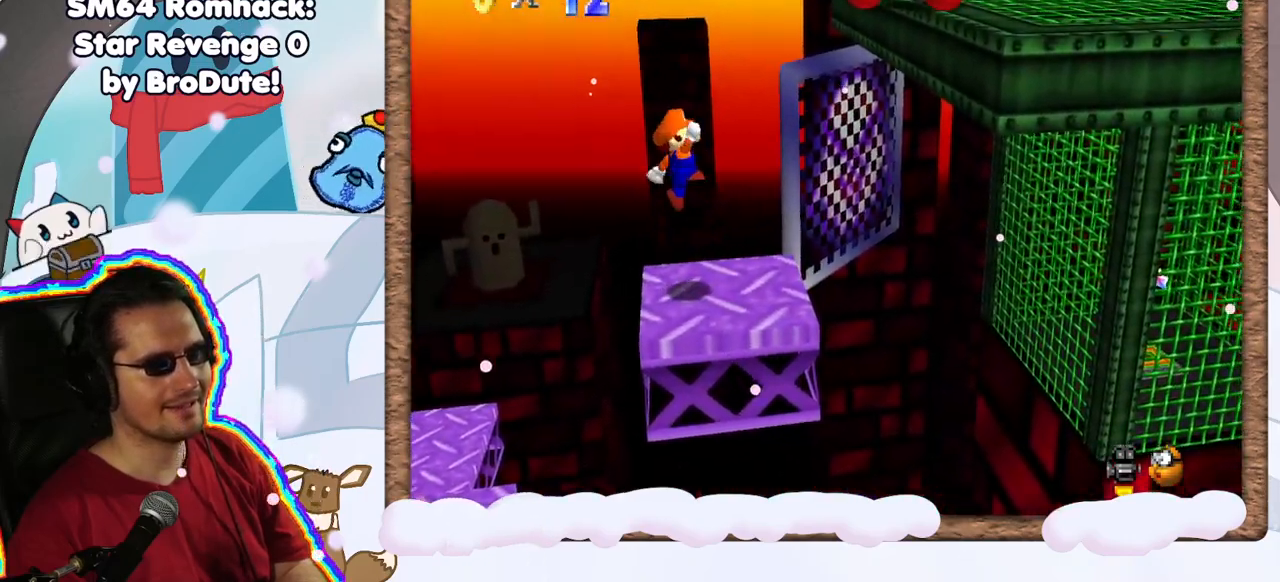
{"dt_ms": 500, "buttons": ["A"], "left_stick": "right", "events": [[67, "left_stick", "down-right"], [283, "left_stick", "right"], [450, "A", "down"]]}
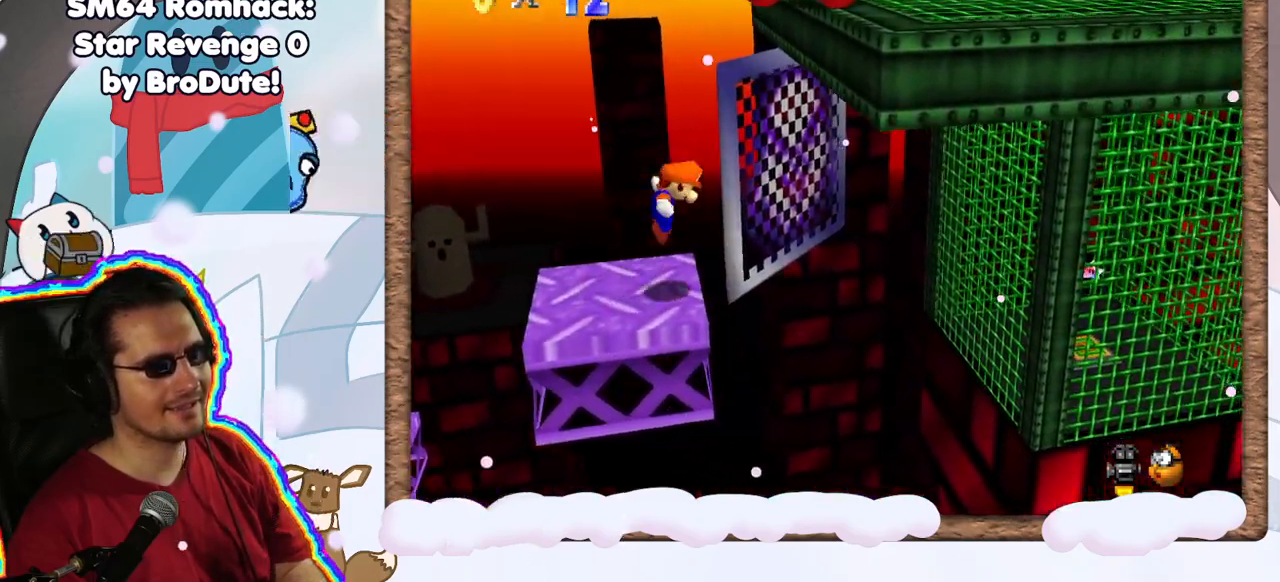
{"dt_ms": 500, "buttons": ["A"], "left_stick": "down-right", "events": [[283, "left_stick", "down-right"]]}